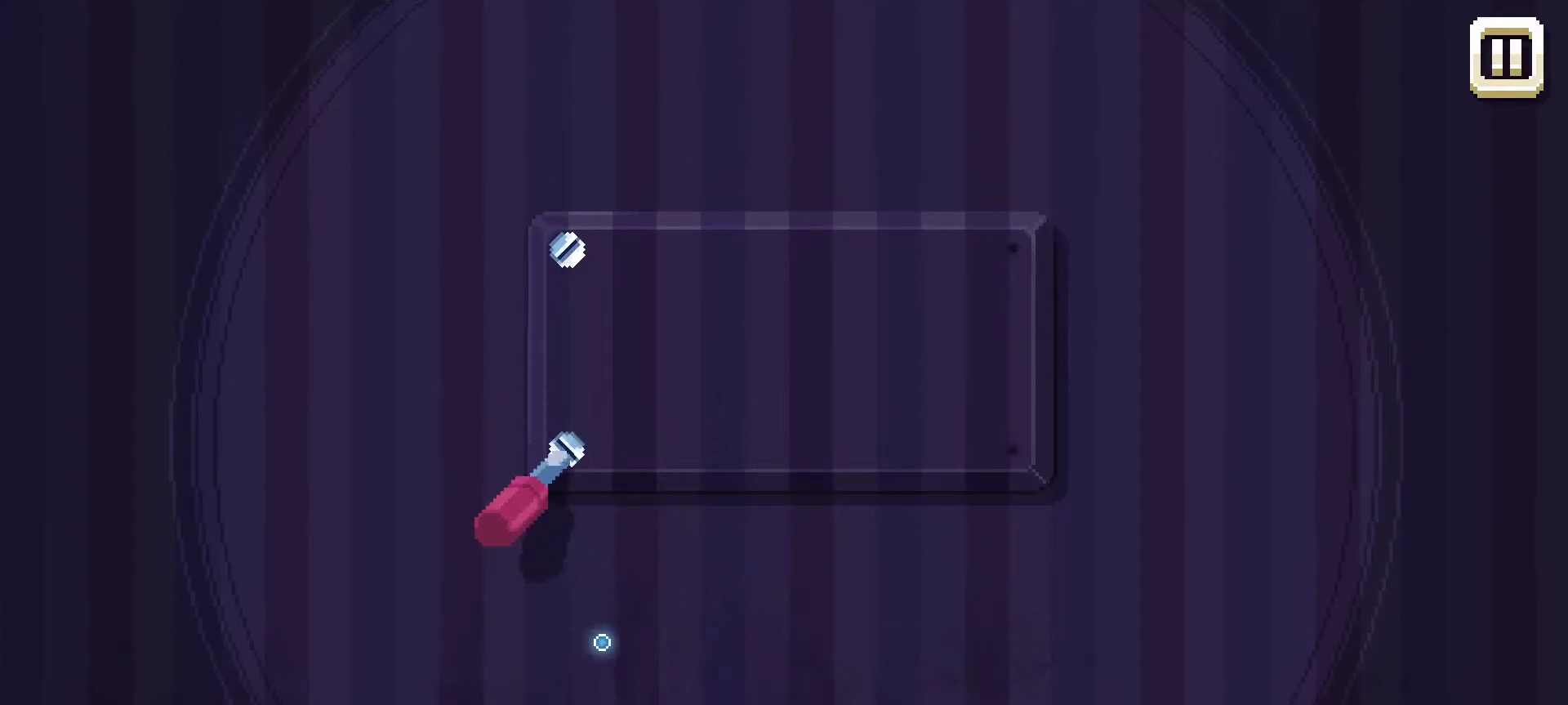
Gameplay with keyboard and mouse; each line is a JSON object with the keys and mouse buttons held at the frame after it. "events" lists presses ("down") and releases ("up") of "1", "2", "3", "4", "5", "a", "alt", "c", "caps_lock", "ctrl", "d", "e", "f", "g", "q", "r", "s", "shift", "space", "t", "tab", "v", "w", "x", "z", "mouse_left", "mouse_wheel" and "mouse_right" between this image and that frame as [ms after this image, input, new state], when the widget could be followed in between. "mouse_left", "mouse_wheel", "mouse_right" = the "left", "wheel", "right" buttons of the "mouse" list. No other keys are recorded. "wheel" means that the mouse wheel is clicked or scrolled. "mouse_move" is the direction in which the mouse moves at that frame (one of eight, or "still"), when it could be read.
{"keys": [], "mouse": [], "mouse_move": "down", "events": []}
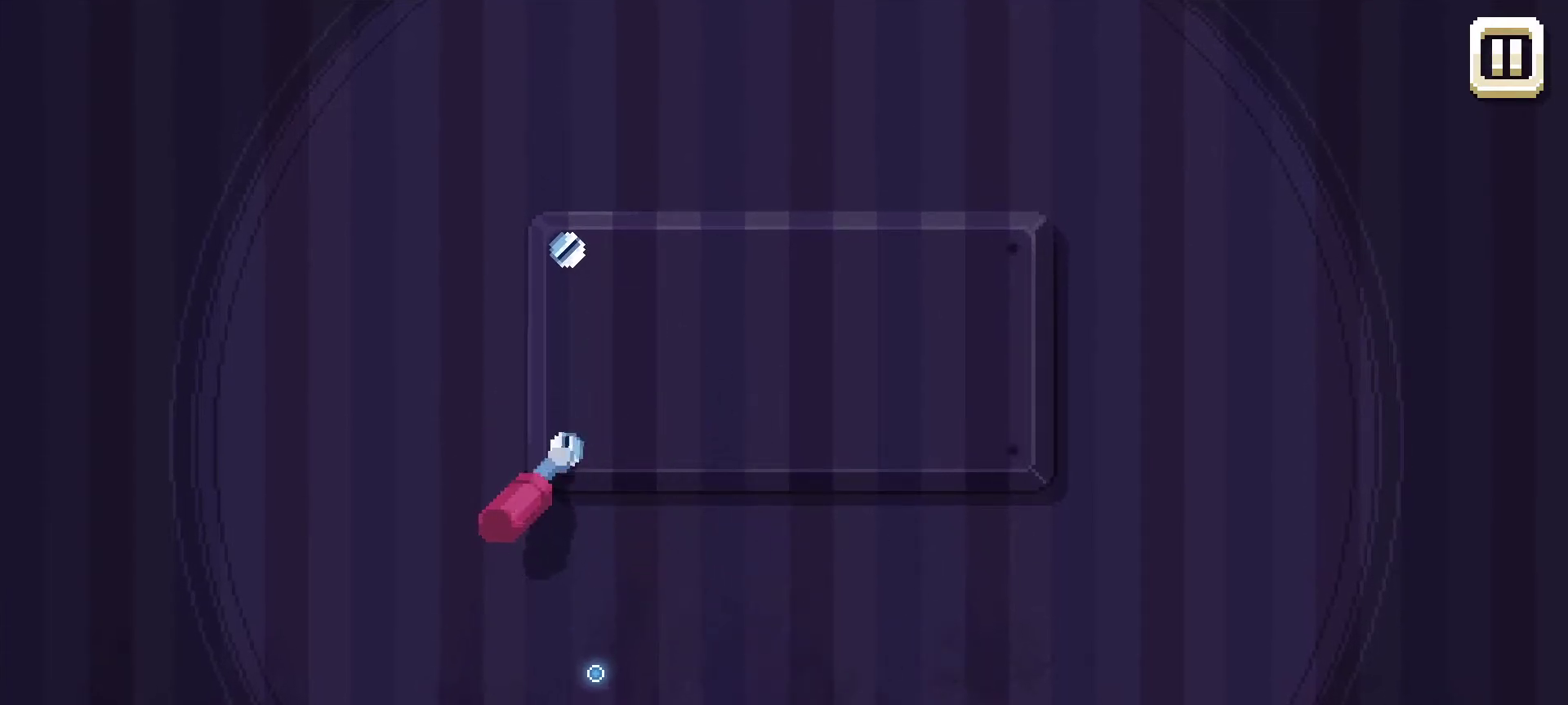
{"keys": [], "mouse": [], "mouse_move": "still", "events": []}
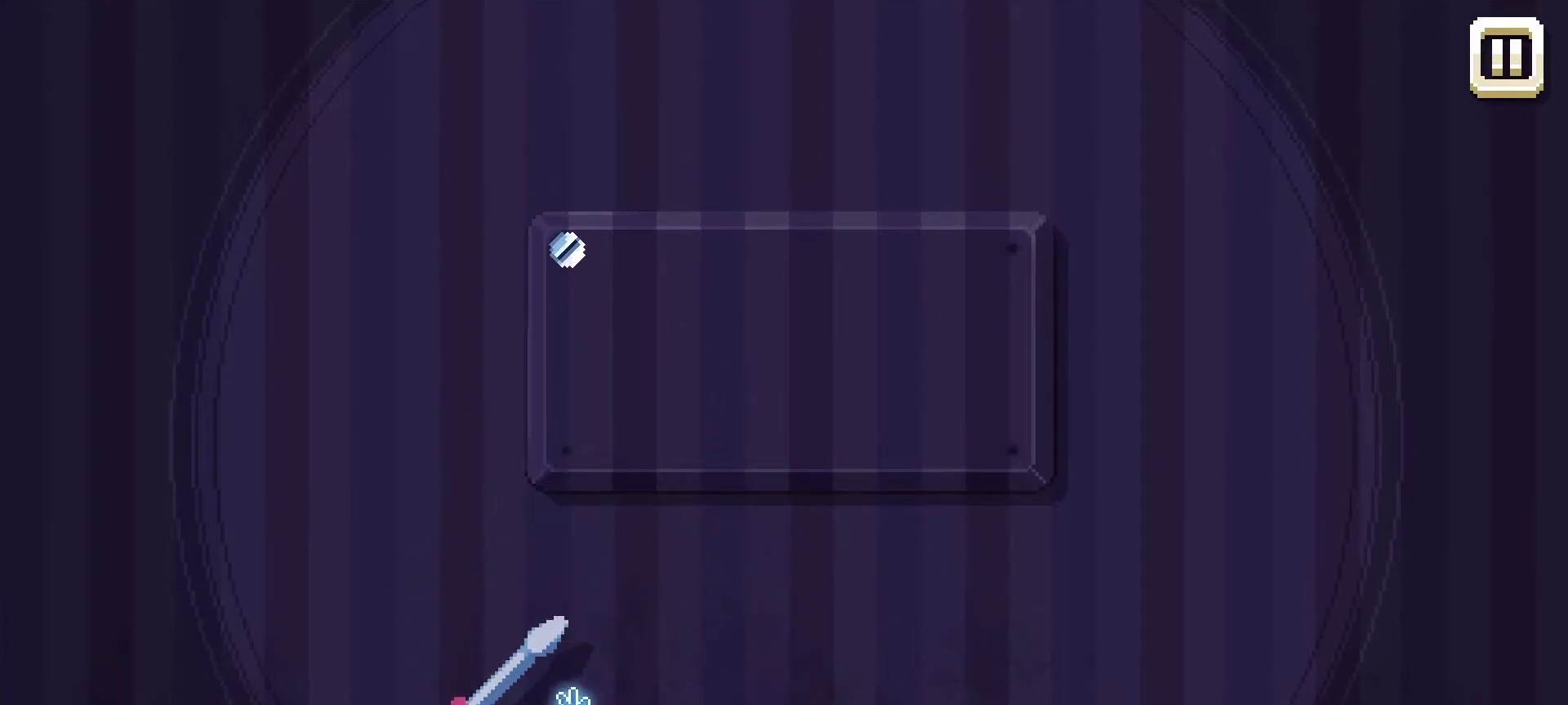
{"keys": [], "mouse": ["left"], "mouse_move": "up", "events": [[417, "mouse_left", "down"]]}
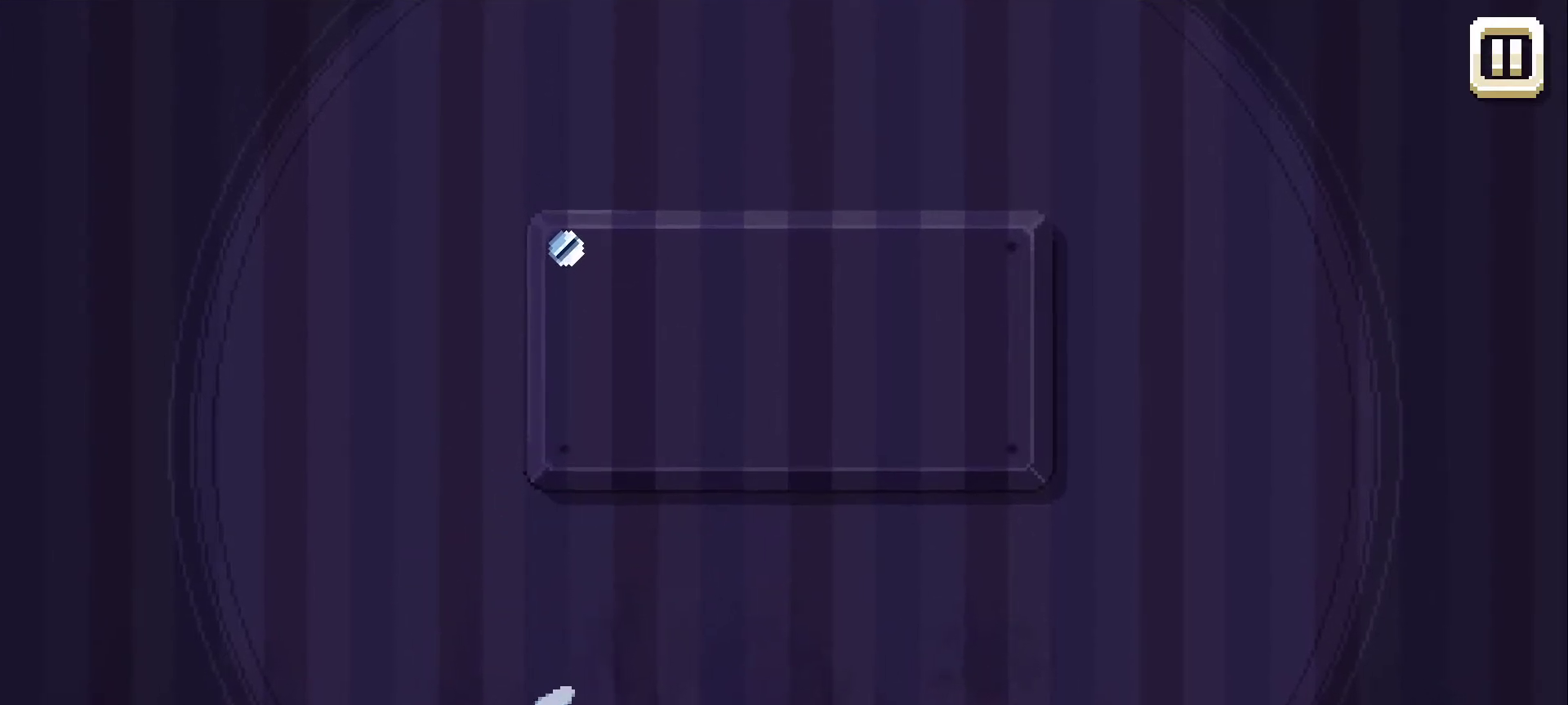
{"keys": [], "mouse": [], "mouse_move": "up", "events": [[467, "mouse_left", "up"]]}
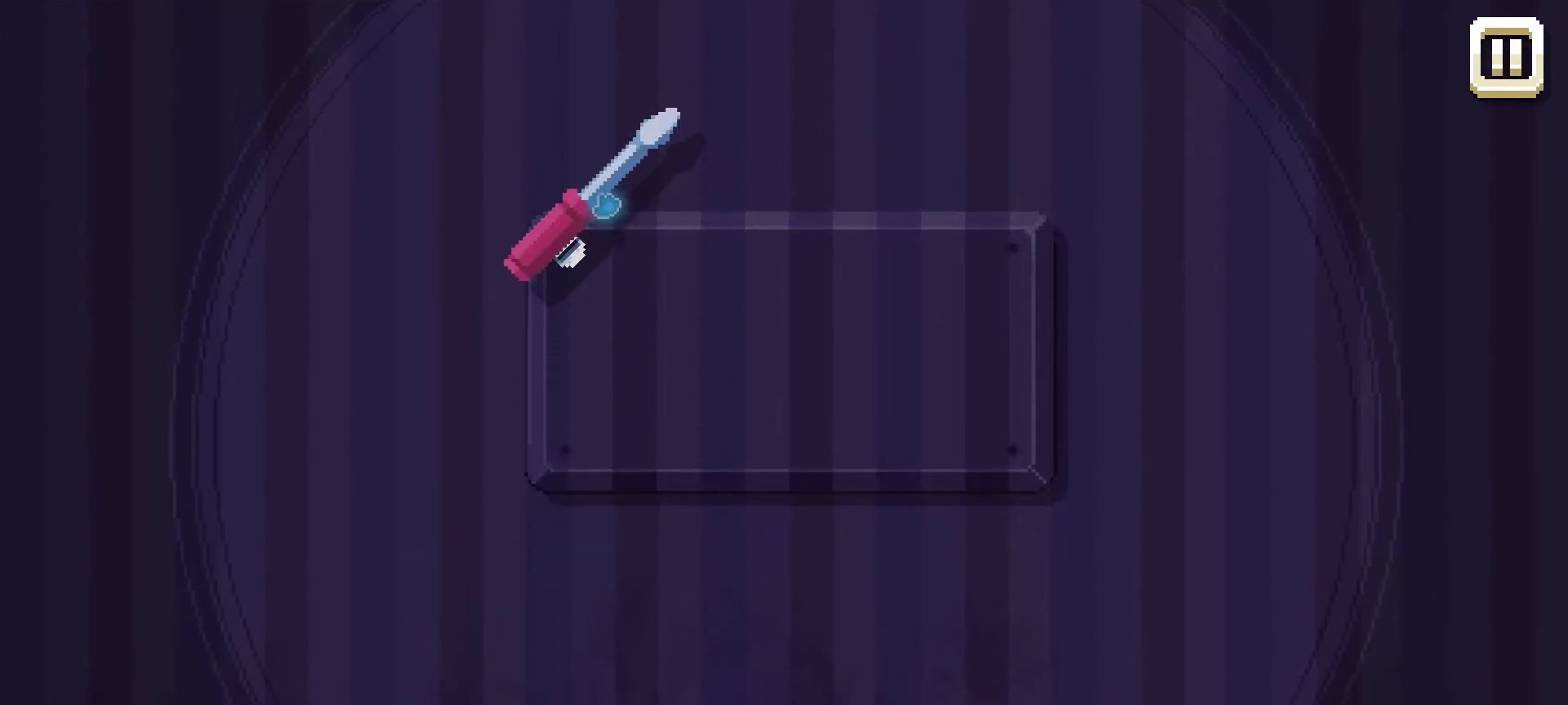
{"keys": [], "mouse": [], "mouse_move": "down", "events": []}
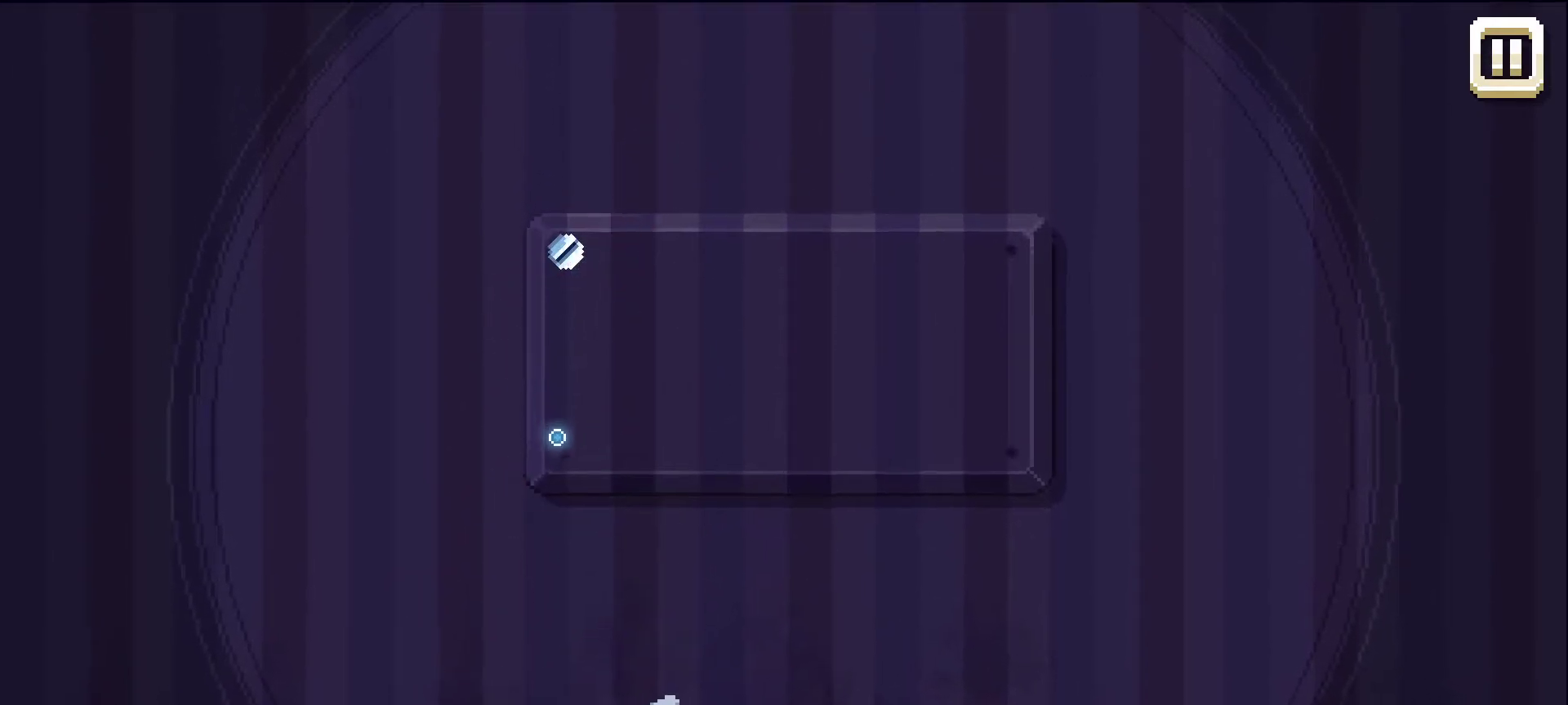
{"keys": [], "mouse": ["left"], "mouse_move": "still", "events": [[500, "mouse_left", "down"]]}
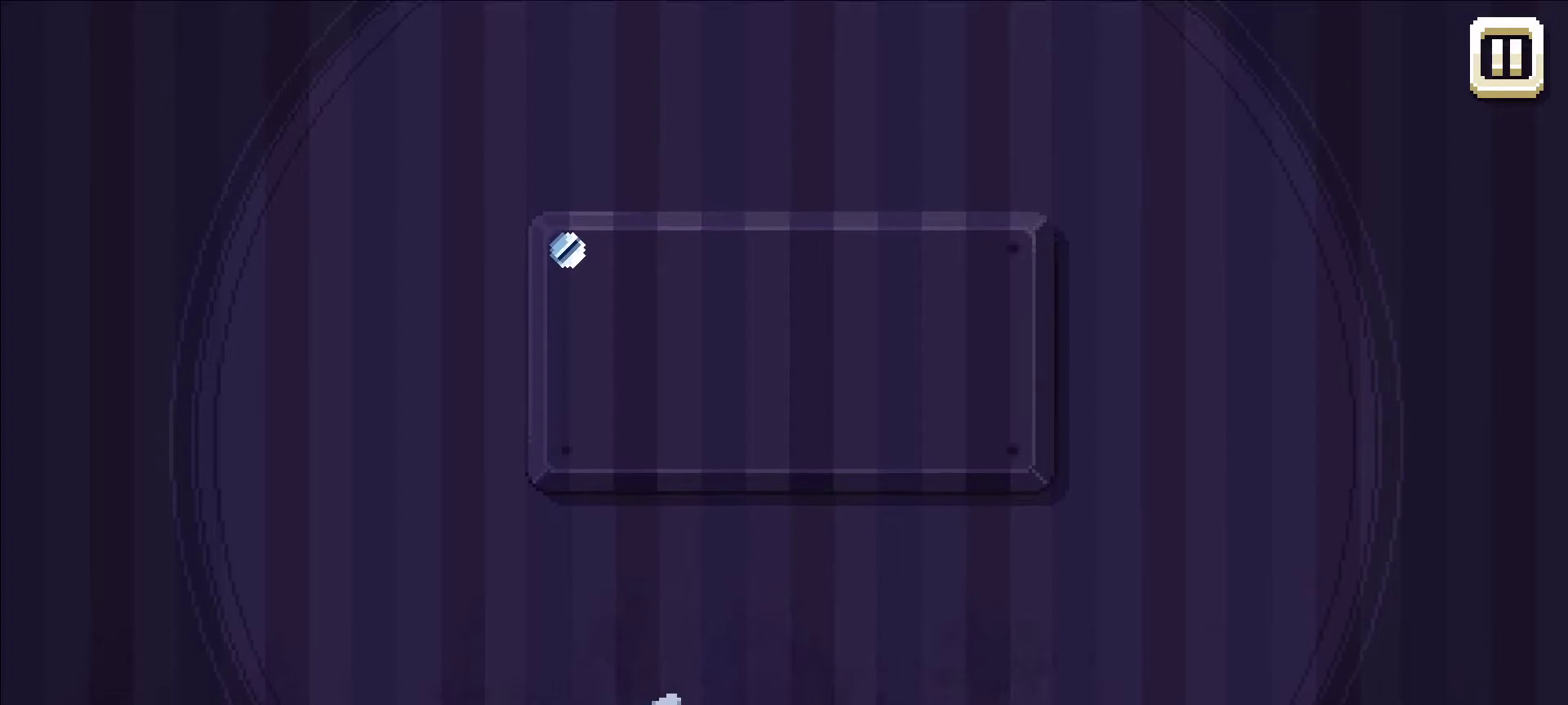
{"keys": [], "mouse": ["left"], "mouse_move": "up", "events": []}
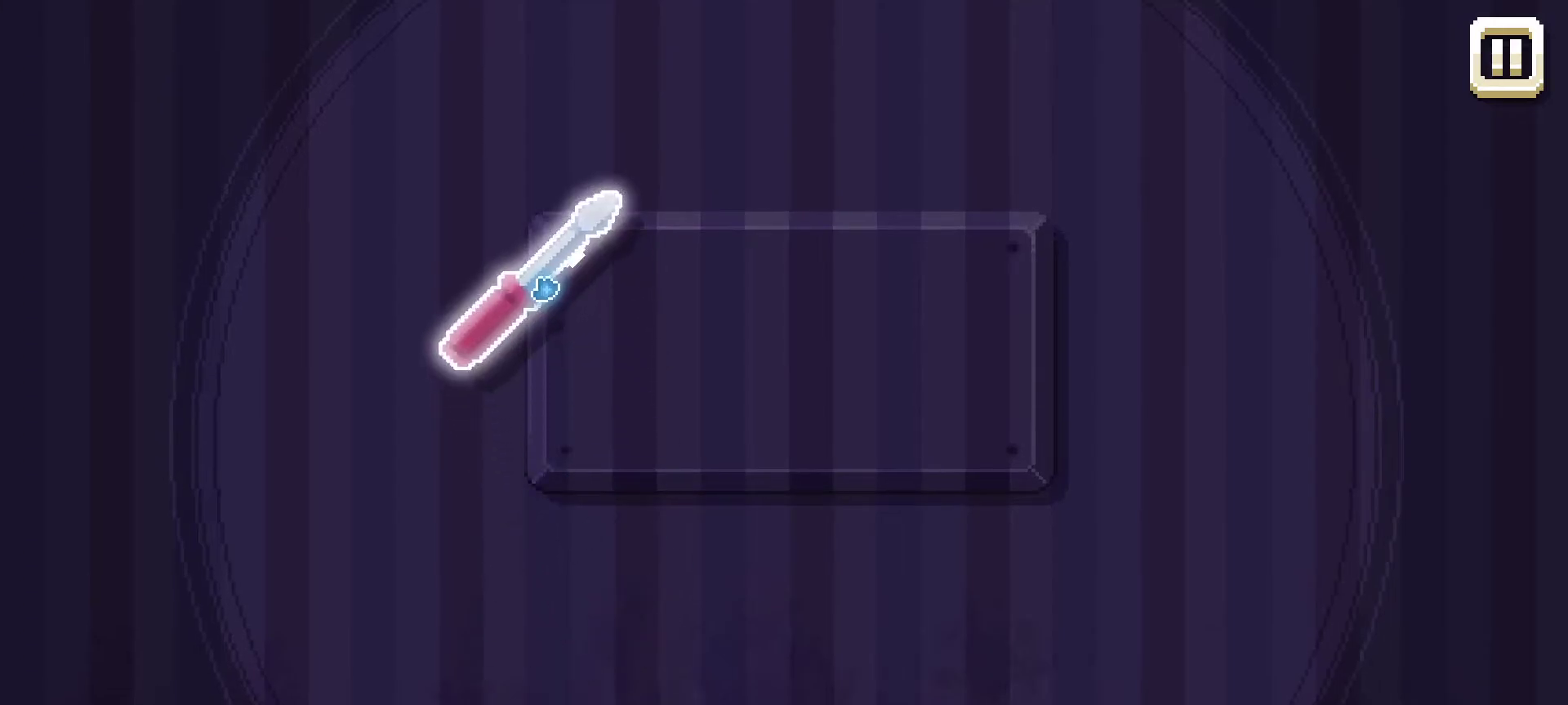
{"keys": [], "mouse": [], "mouse_move": "down", "events": [[117, "mouse_left", "up"]]}
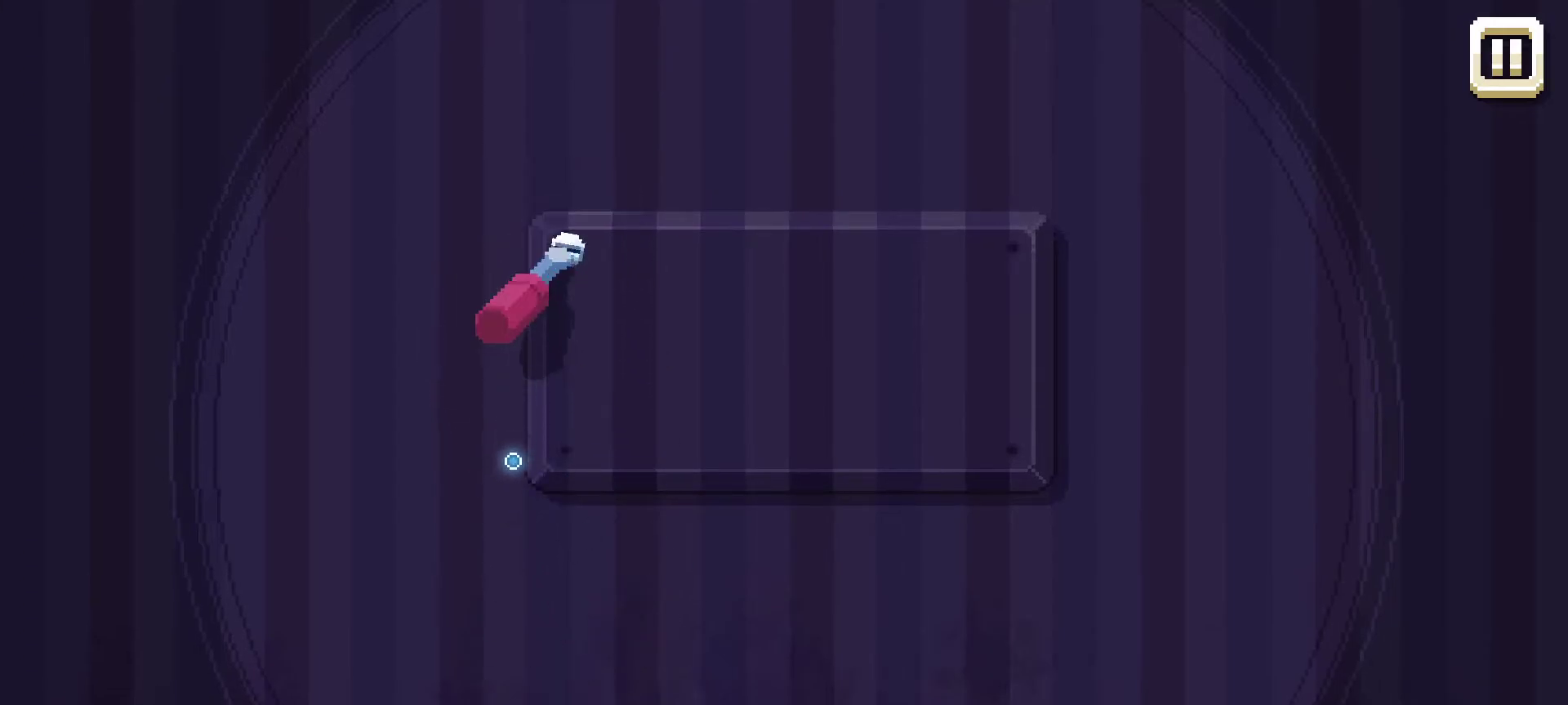
{"keys": [], "mouse": [], "mouse_move": "still", "events": []}
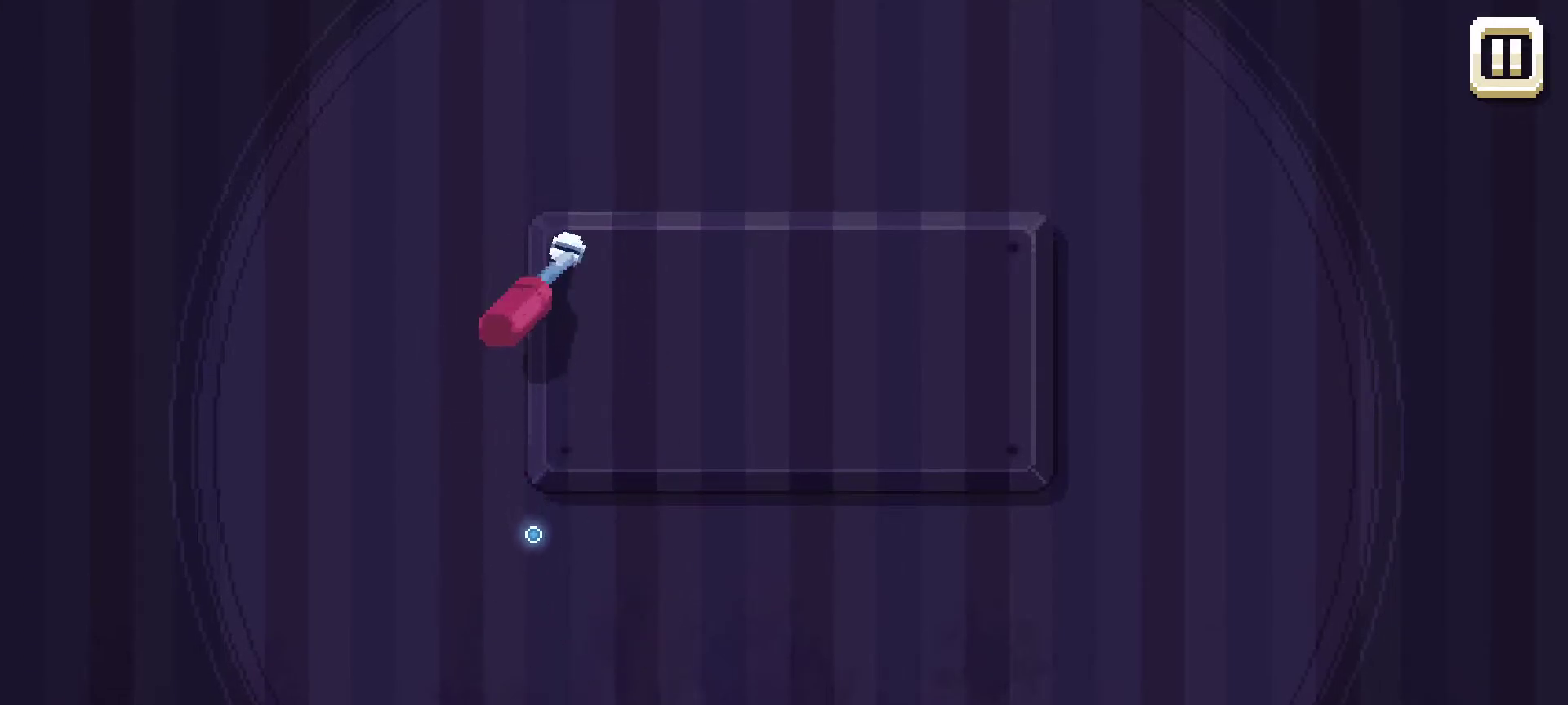
{"keys": [], "mouse": [], "mouse_move": "still", "events": []}
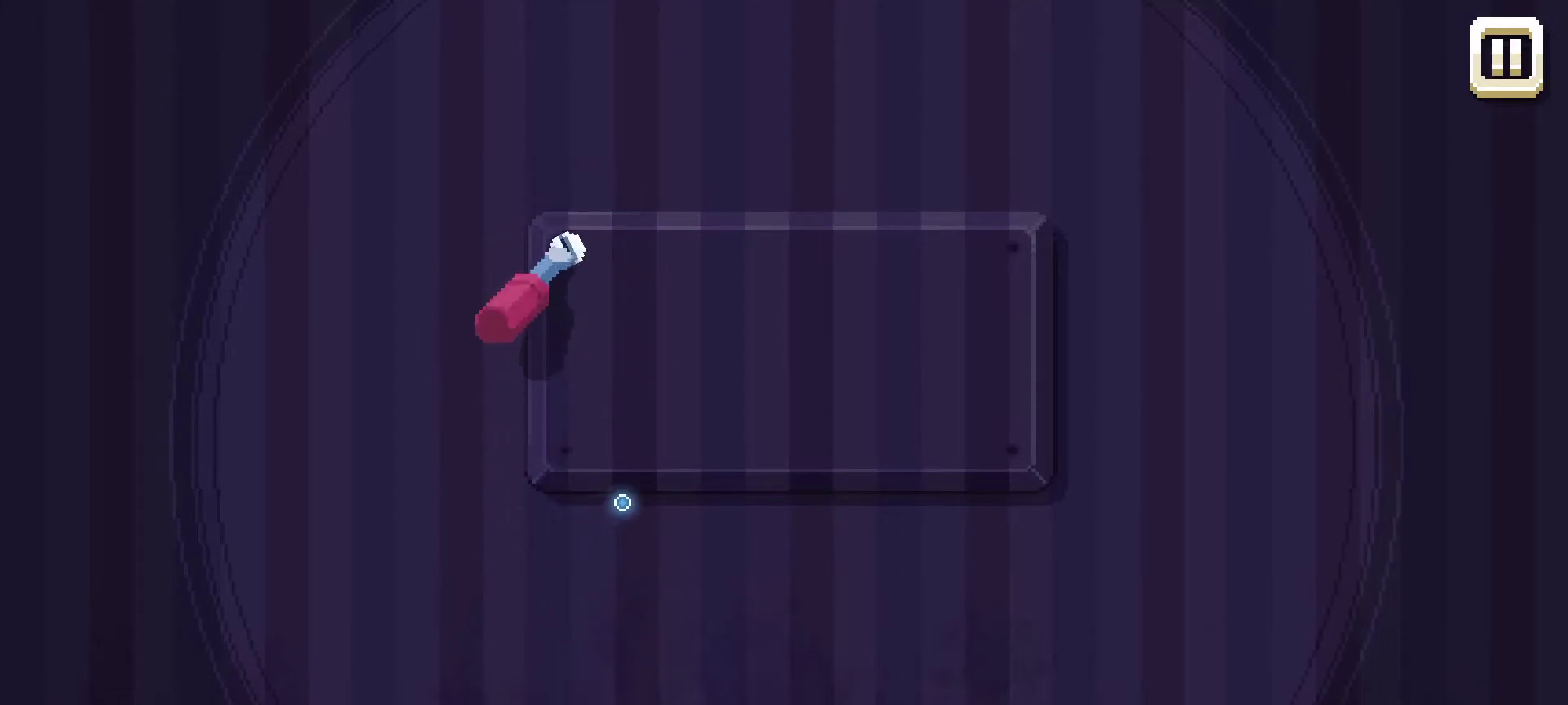
{"keys": [], "mouse": [], "mouse_move": "still", "events": []}
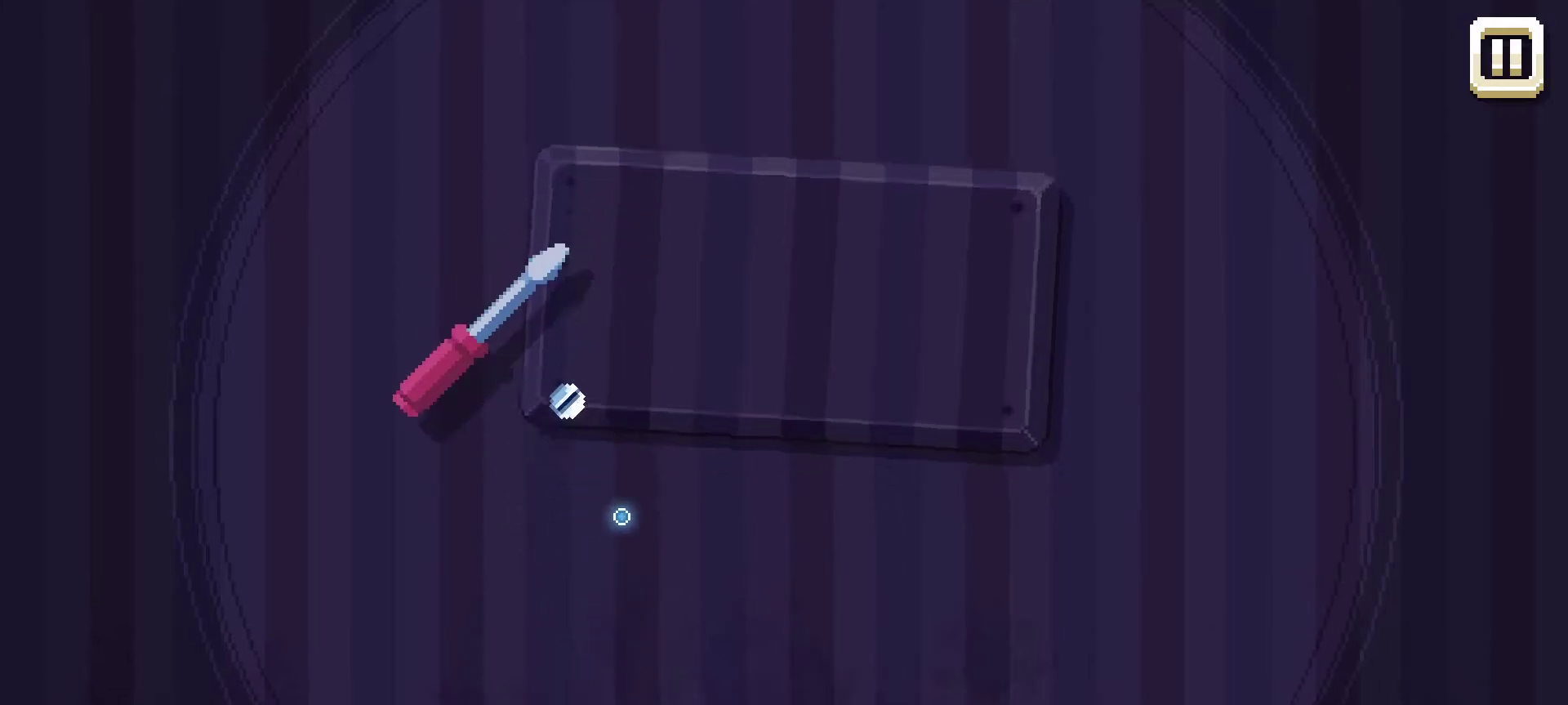
{"keys": [], "mouse": [], "mouse_move": "up-right", "events": []}
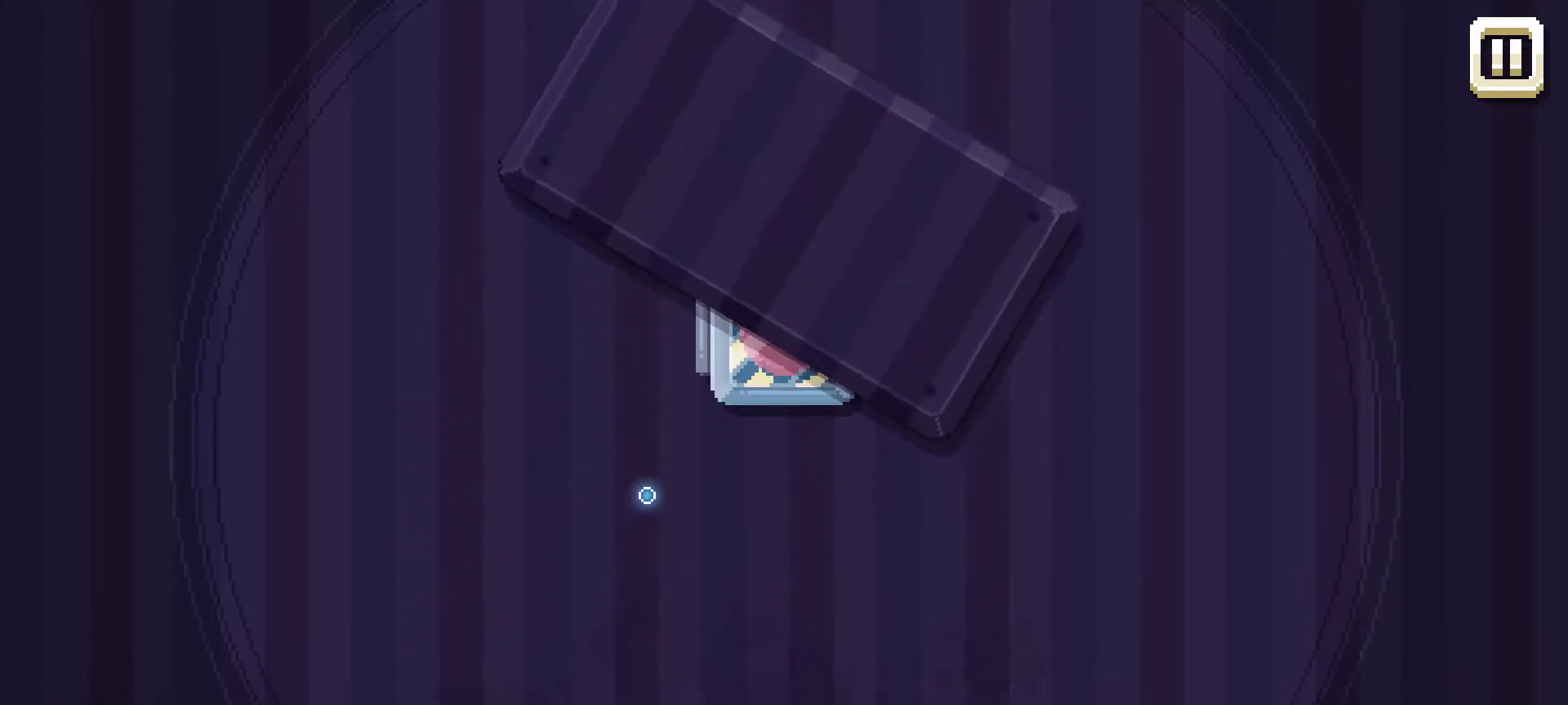
{"keys": [], "mouse": [], "mouse_move": "up-right", "events": []}
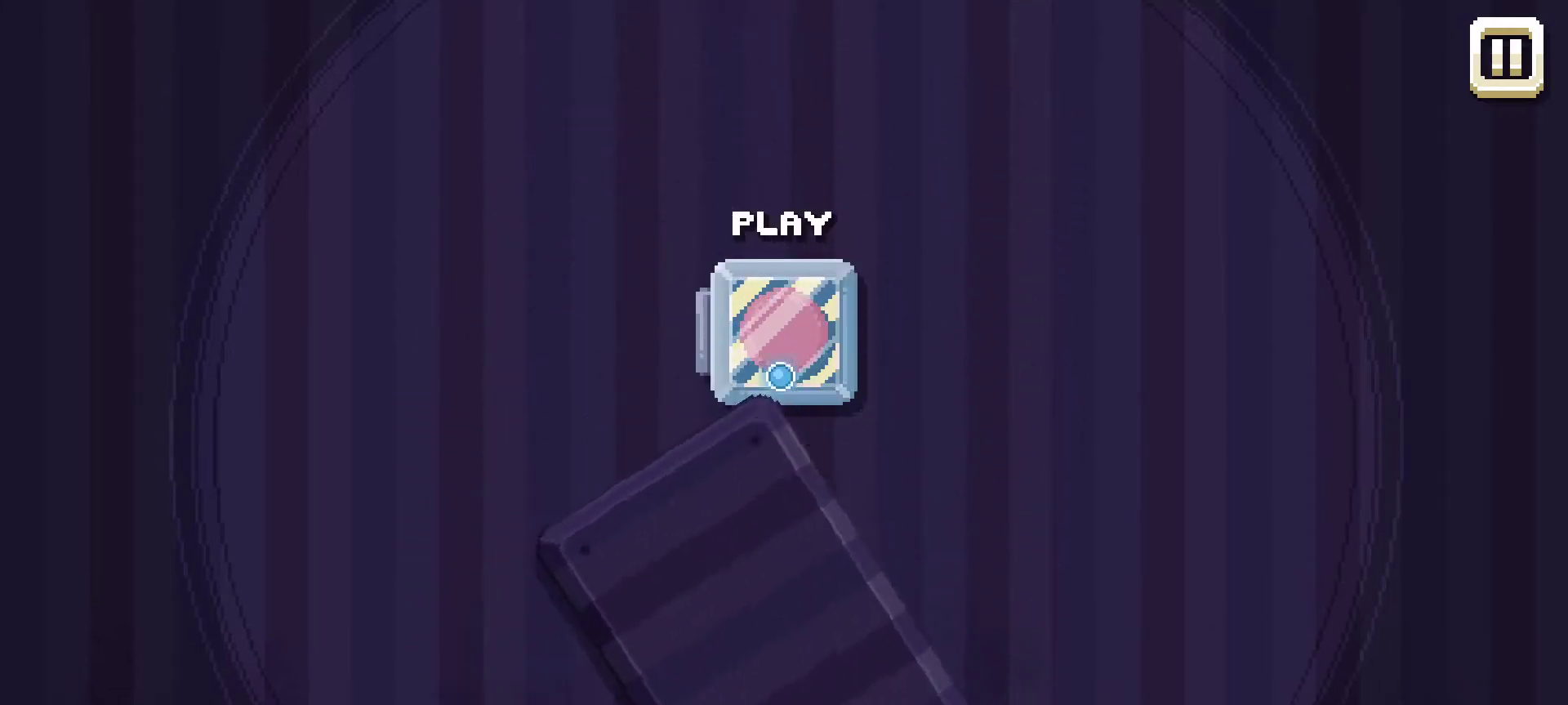
{"keys": [], "mouse": [], "mouse_move": "still", "events": [[400, "mouse_left", "down"], [484, "mouse_left", "up"]]}
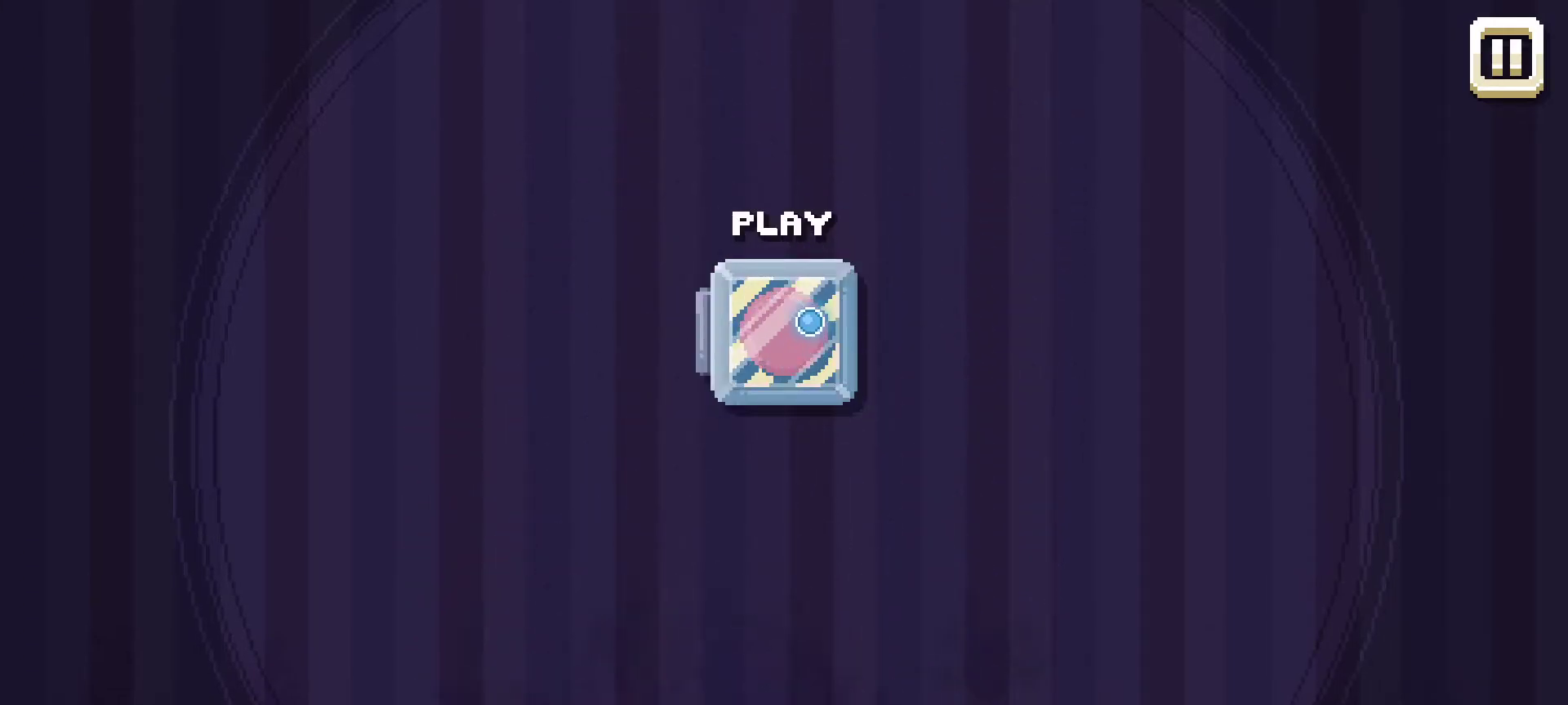
{"keys": [], "mouse": [], "mouse_move": "still", "events": []}
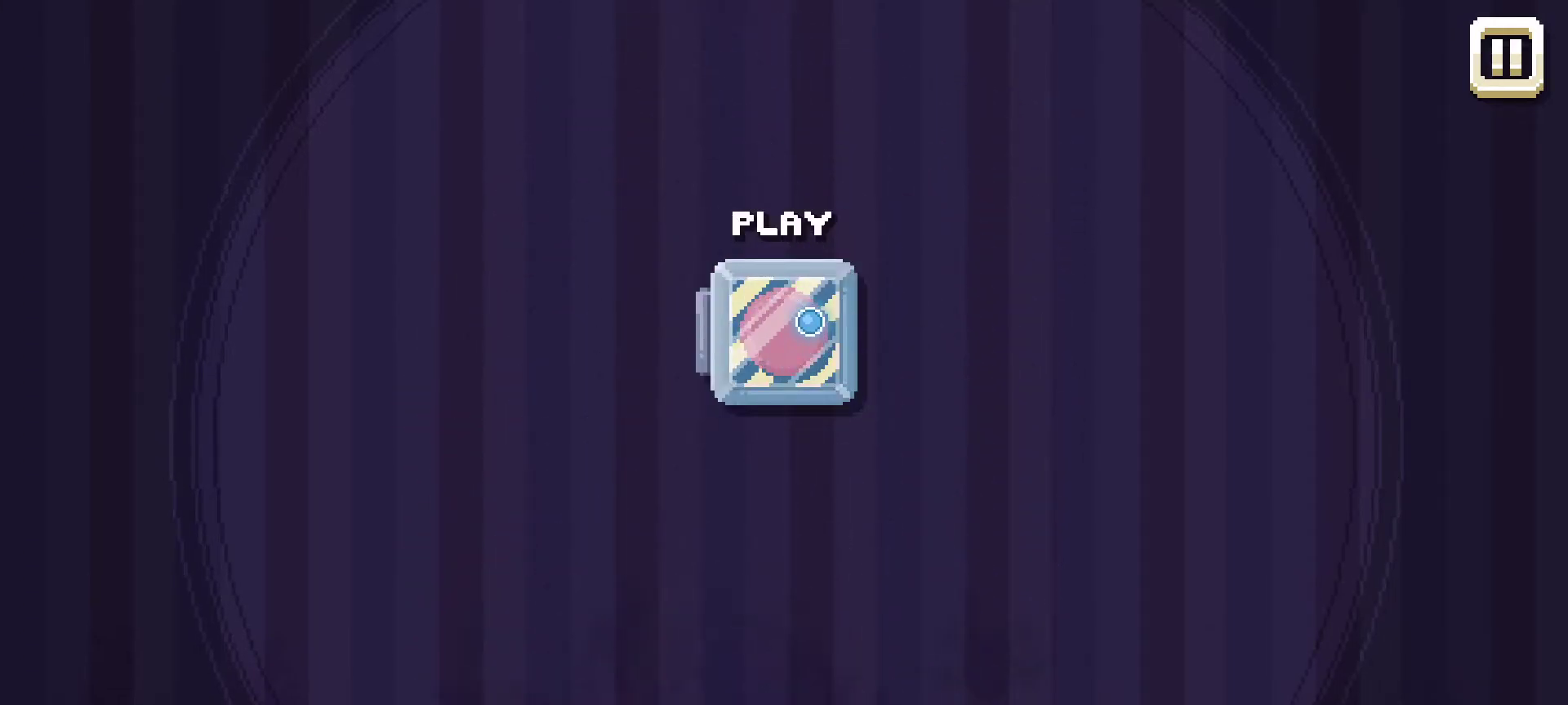
{"keys": [], "mouse": [], "mouse_move": "still", "events": [[184, "mouse_left", "down"], [384, "mouse_left", "up"]]}
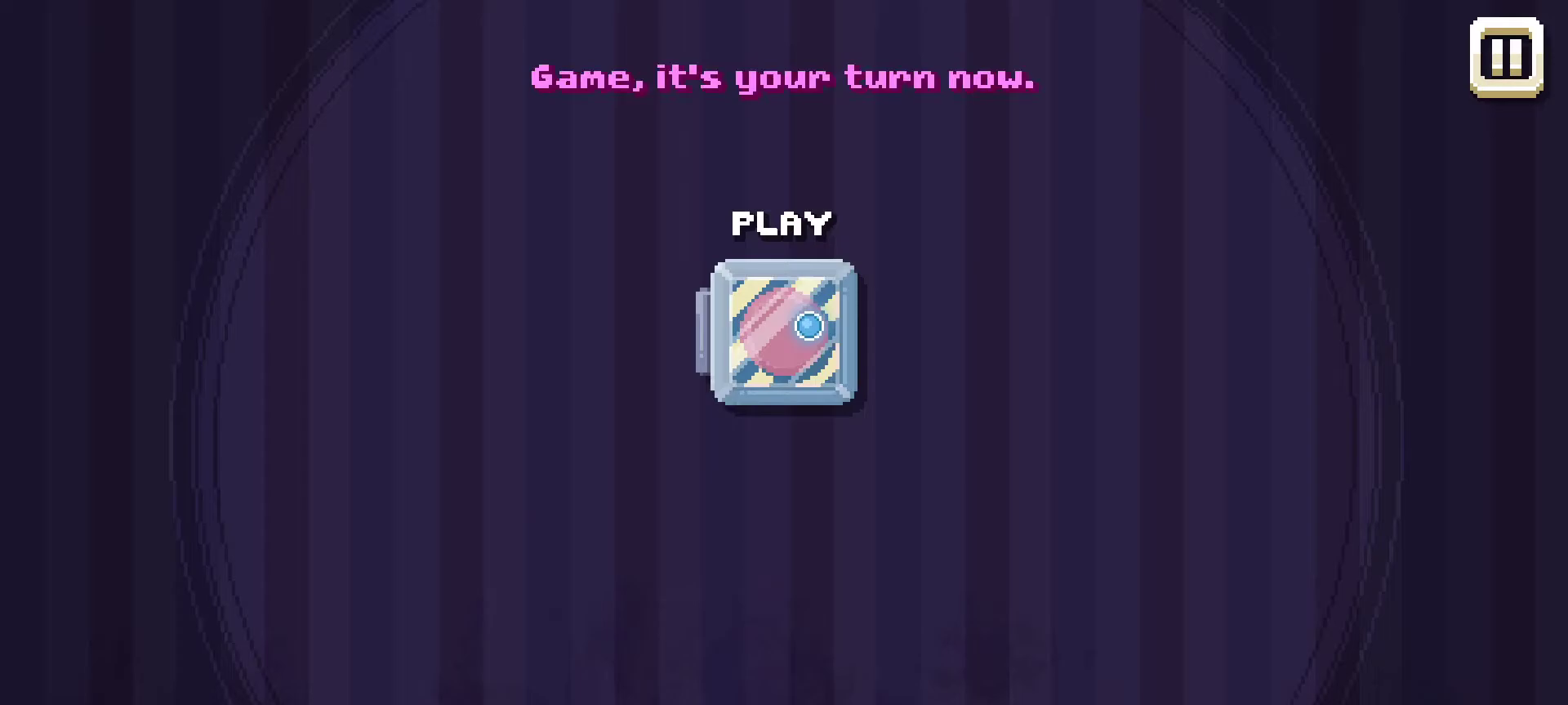
{"keys": [], "mouse": [], "mouse_move": "still", "events": []}
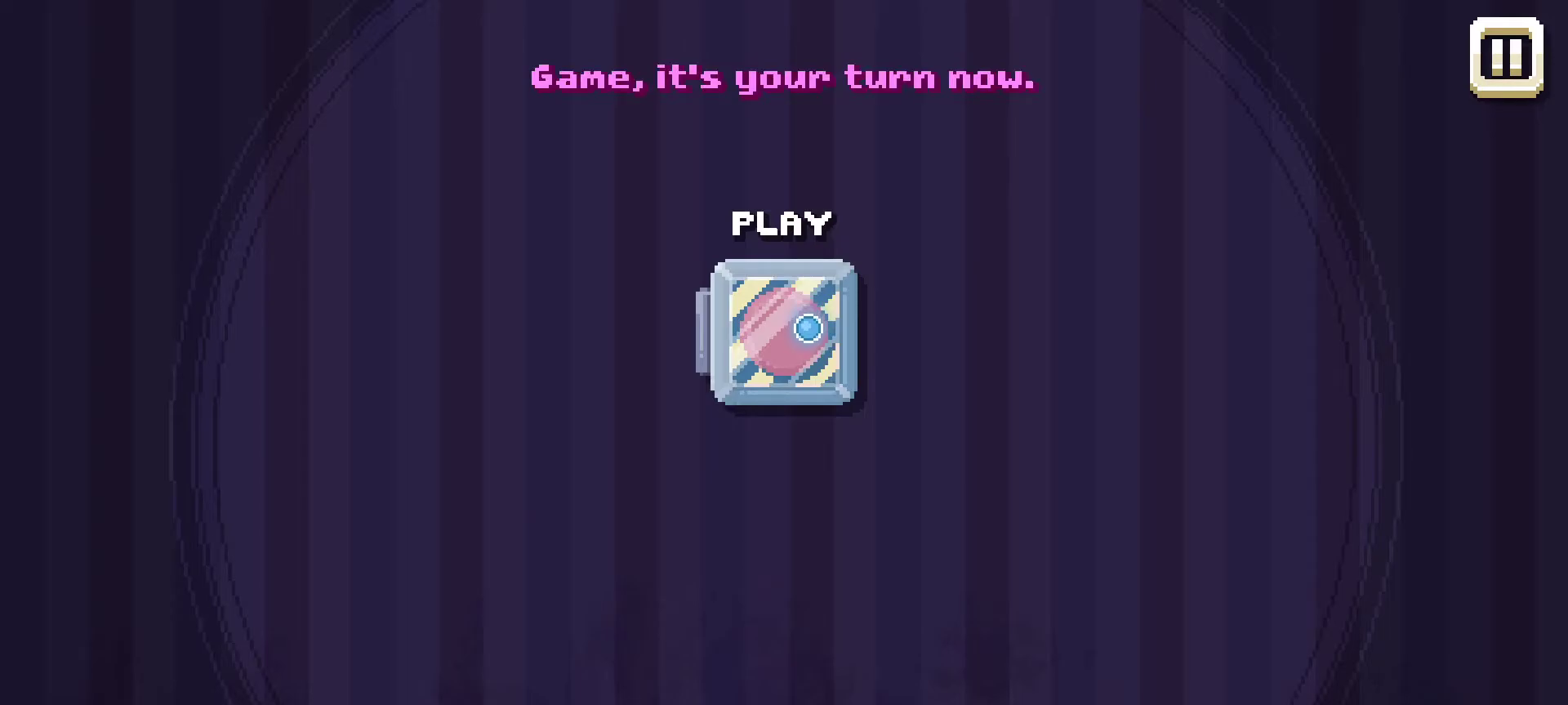
{"keys": [], "mouse": [], "mouse_move": "still", "events": []}
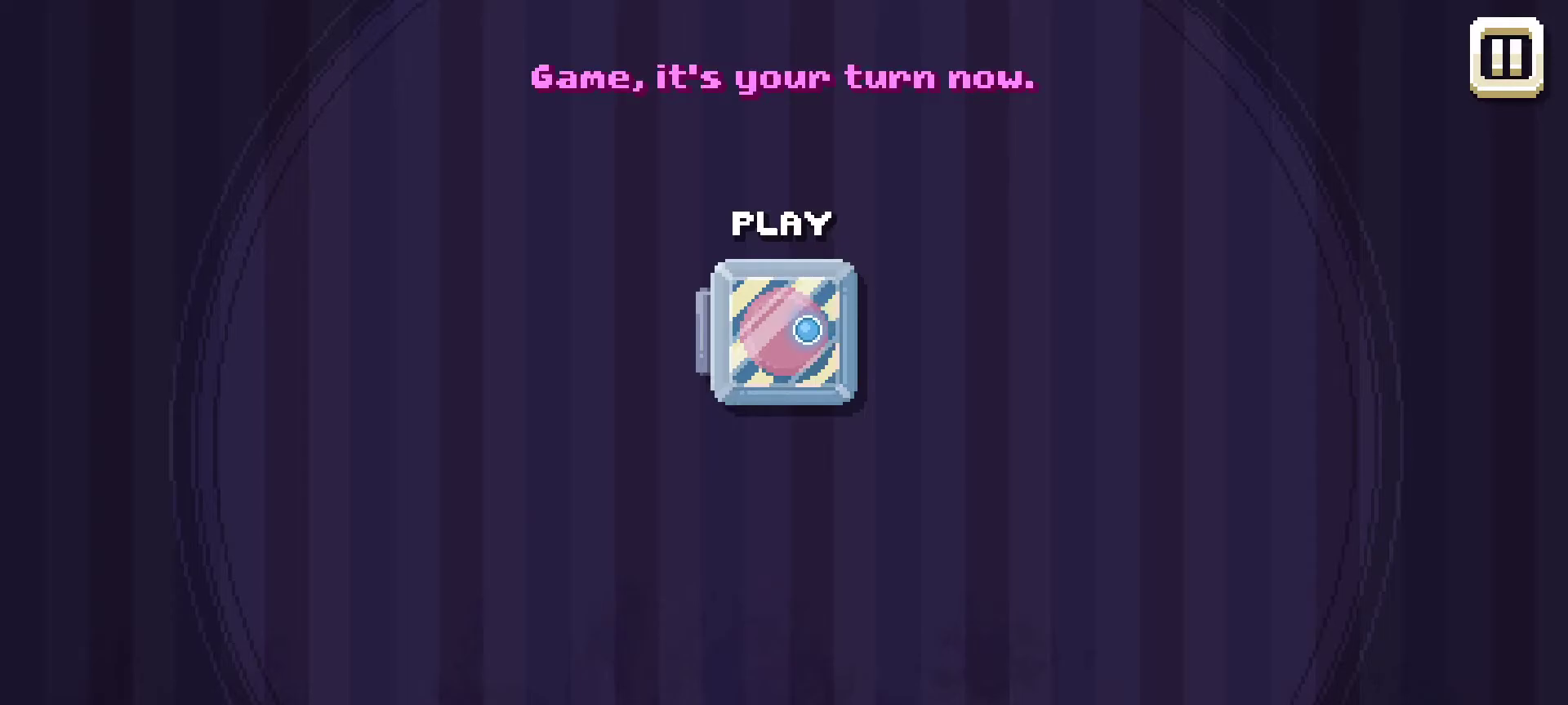
{"keys": [], "mouse": [], "mouse_move": "still", "events": []}
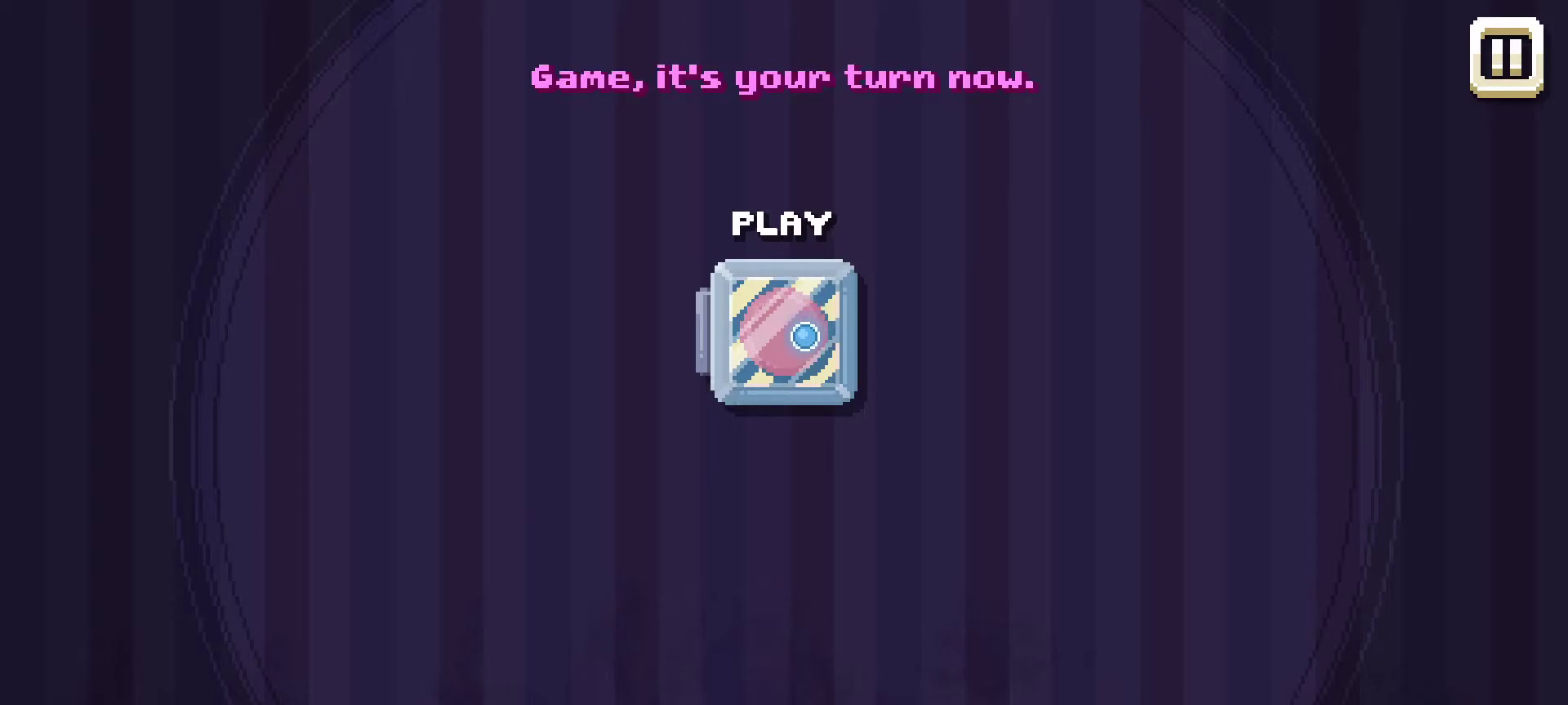
{"keys": [], "mouse": [], "mouse_move": "down", "events": []}
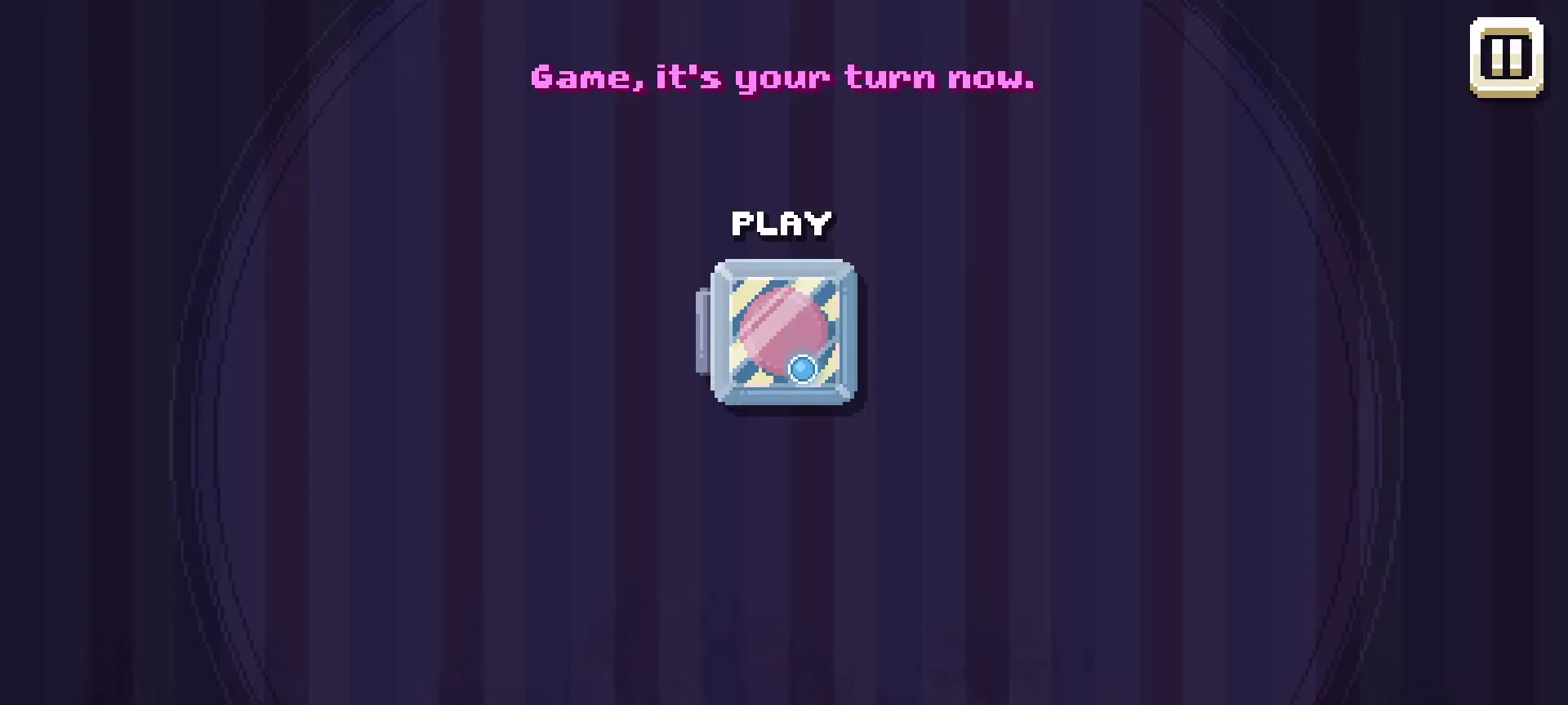
{"keys": [], "mouse": [], "mouse_move": "up-left", "events": []}
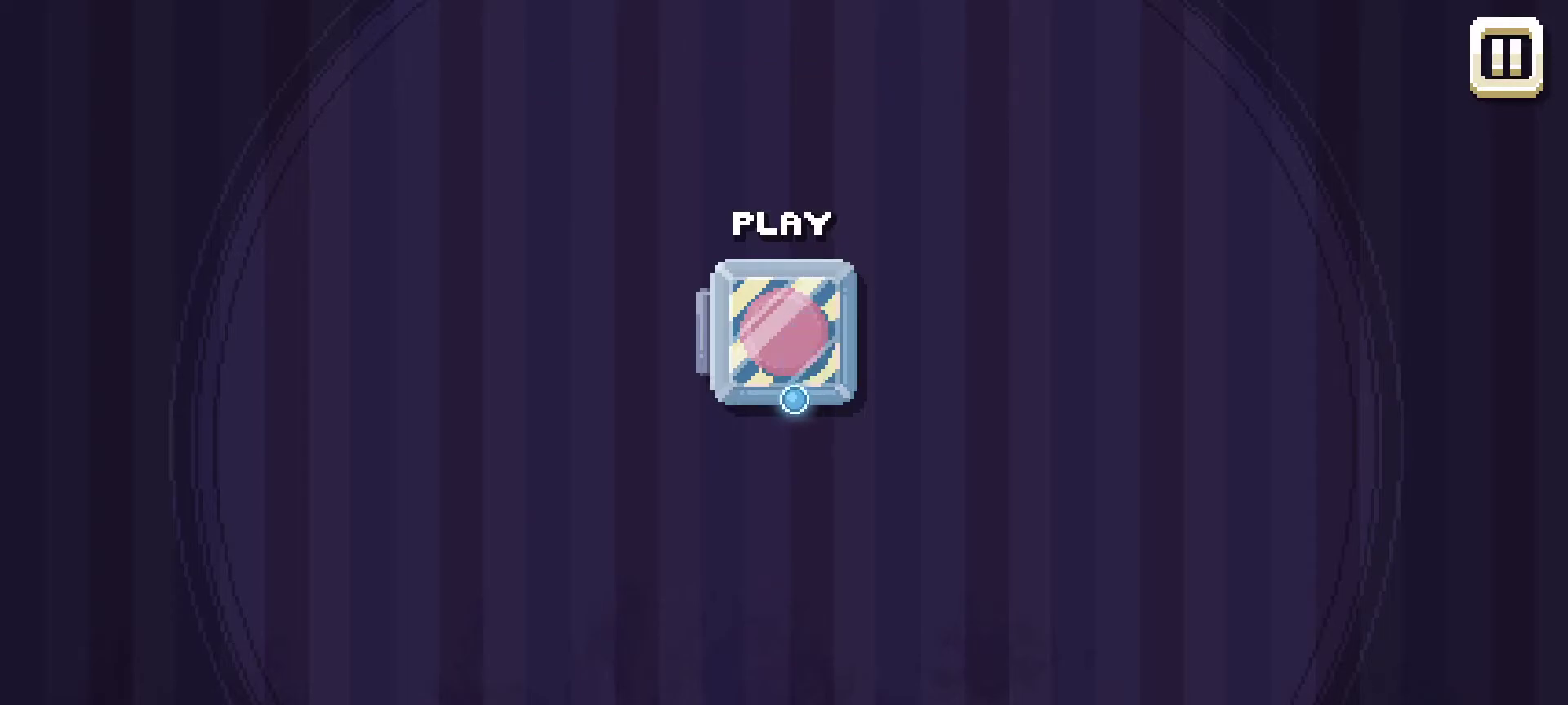
{"keys": [], "mouse": [], "mouse_move": "still", "events": []}